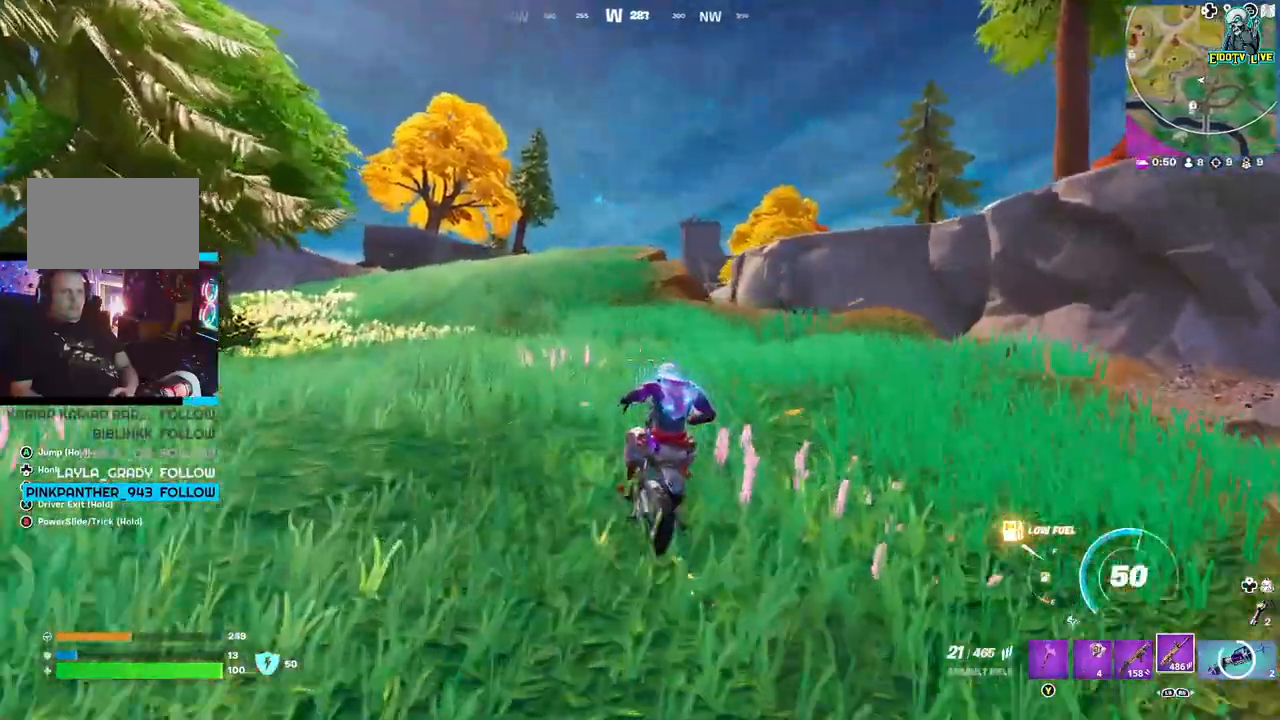
Gameplay with a controller (Xbox layout); each line is a JSON object with the inputs held at the frame after it (dt_ms = milliseconds from this image to that frame). "events" lists button and stick changes between this image and that frame as [ms after this image, input, new state], when the widget could be followed in between.
{"dt_ms": 500, "buttons": ["A"], "left_stick": "up-left", "right_stick": "center", "events": [[383, "left_stick", "up-left"], [400, "A", "down"]]}
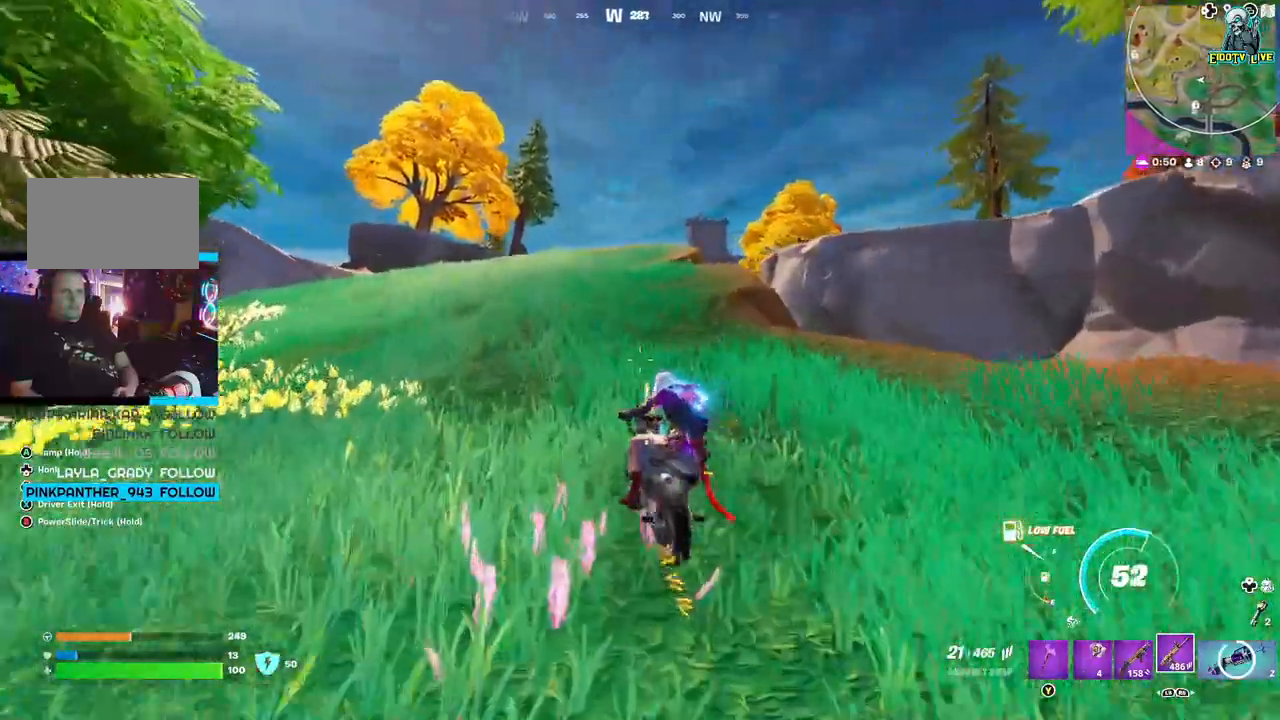
{"dt_ms": 500, "buttons": ["A"], "left_stick": "up-right", "right_stick": "center", "events": [[17, "left_stick", "up"], [417, "left_stick", "up-right"]]}
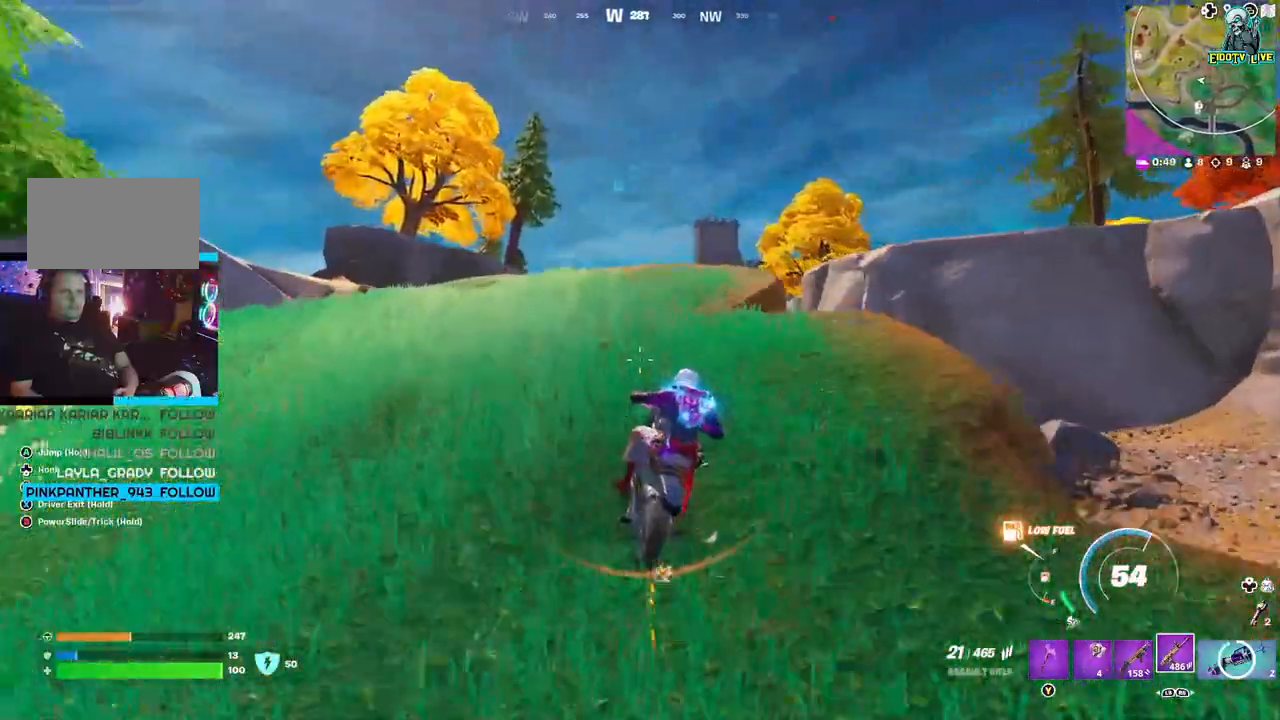
{"dt_ms": 500, "buttons": ["A"], "left_stick": "up-right", "right_stick": "center", "events": []}
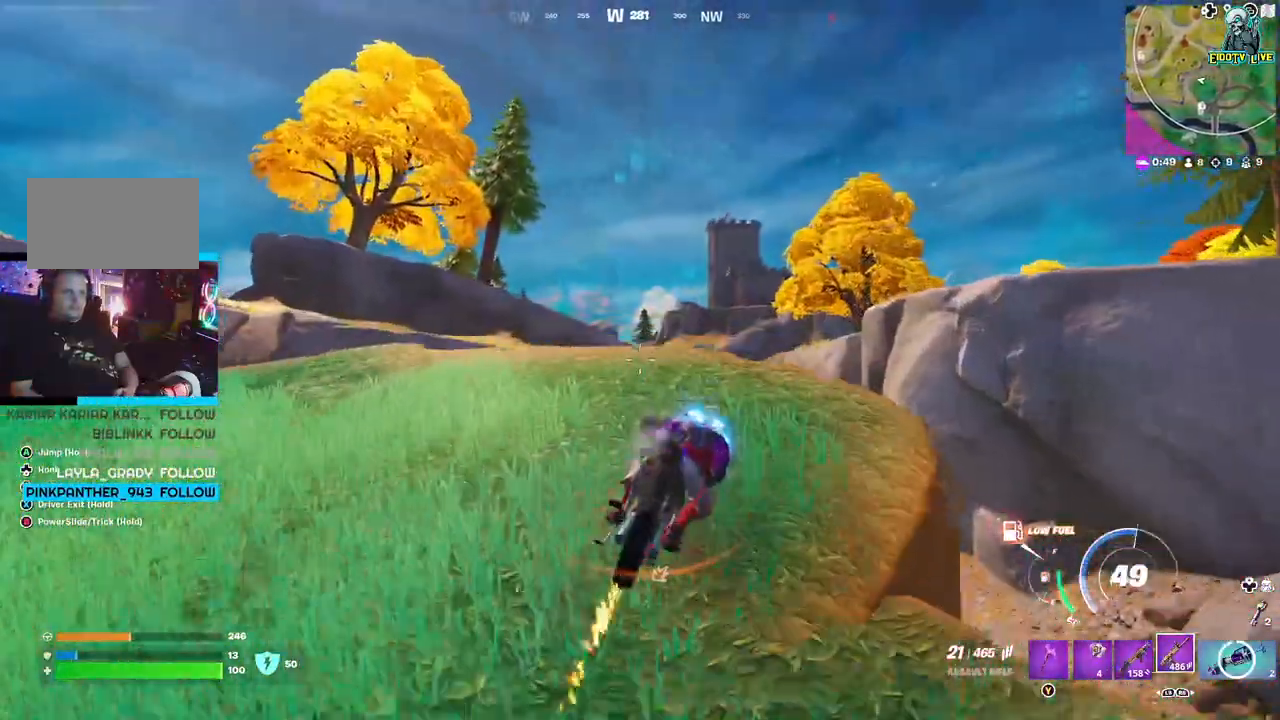
{"dt_ms": 500, "buttons": [], "left_stick": "down-left", "right_stick": "center", "events": [[233, "left_stick", "center"], [417, "A", "up"], [483, "left_stick", "down-left"]]}
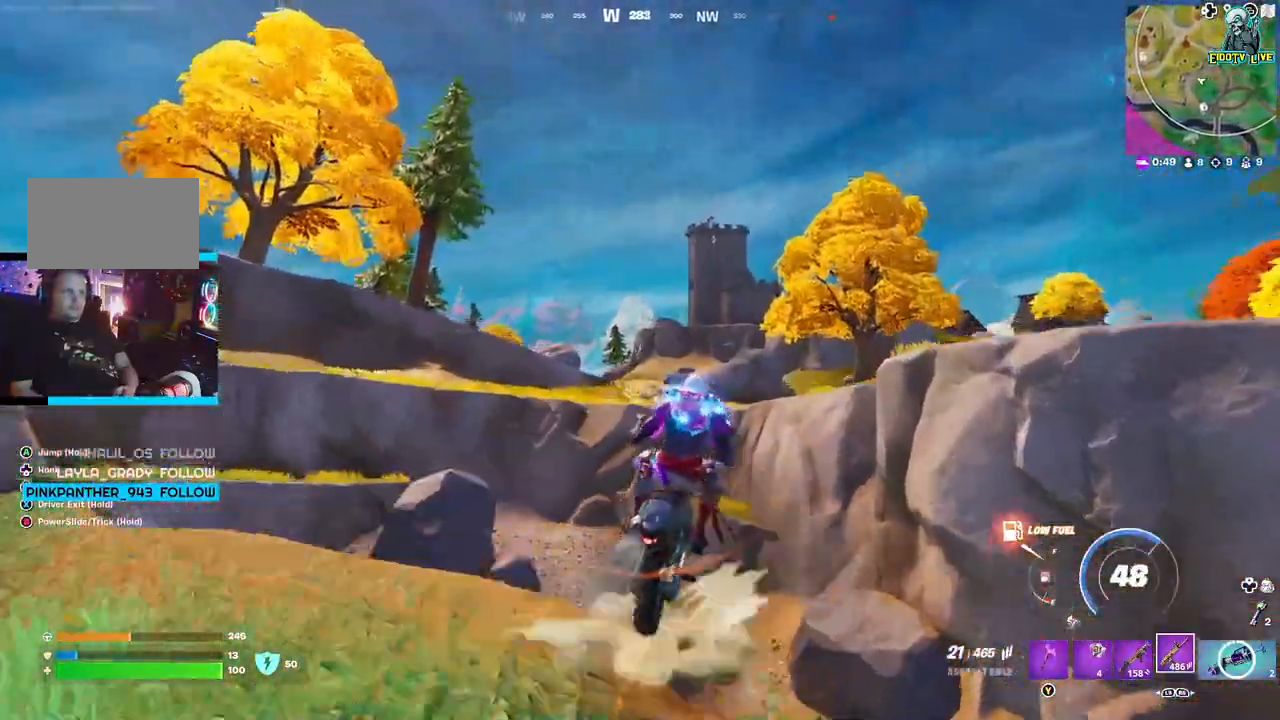
{"dt_ms": 500, "buttons": [], "left_stick": "down-left", "right_stick": "center", "events": []}
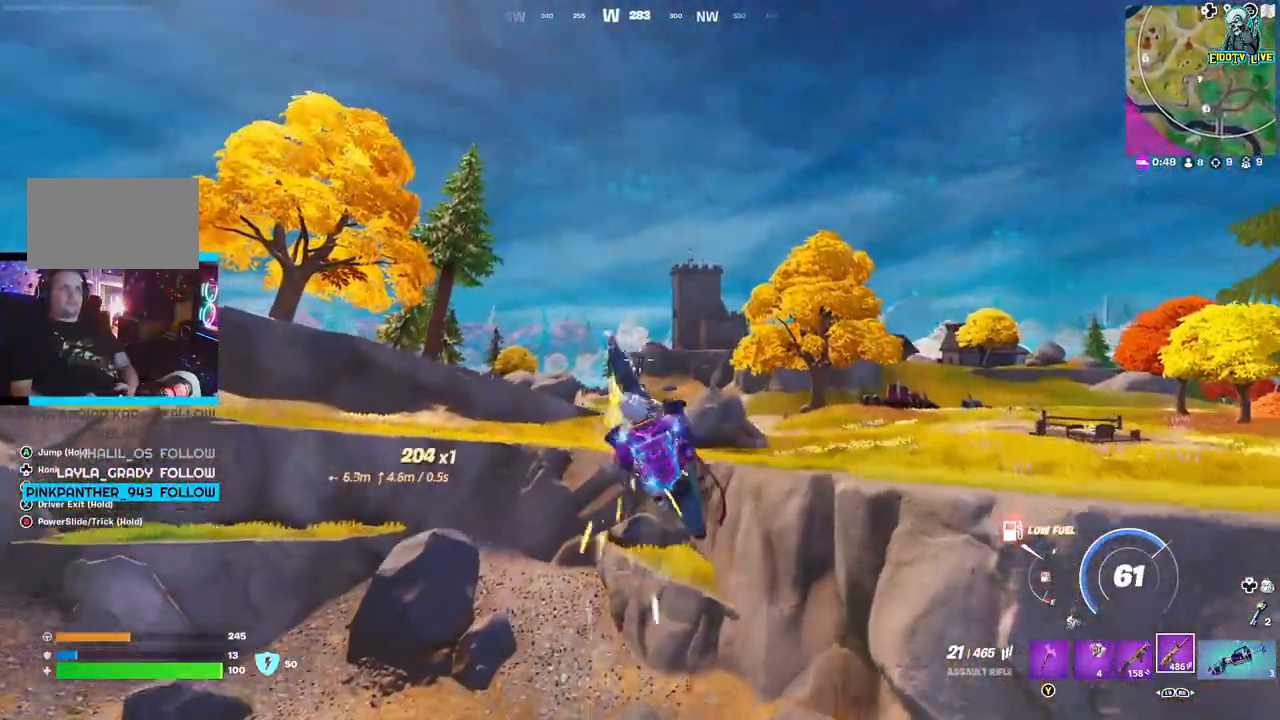
{"dt_ms": 500, "buttons": ["B"], "left_stick": "down-right", "right_stick": "center", "events": [[150, "left_stick", "down"], [300, "B", "down"], [317, "left_stick", "down-right"]]}
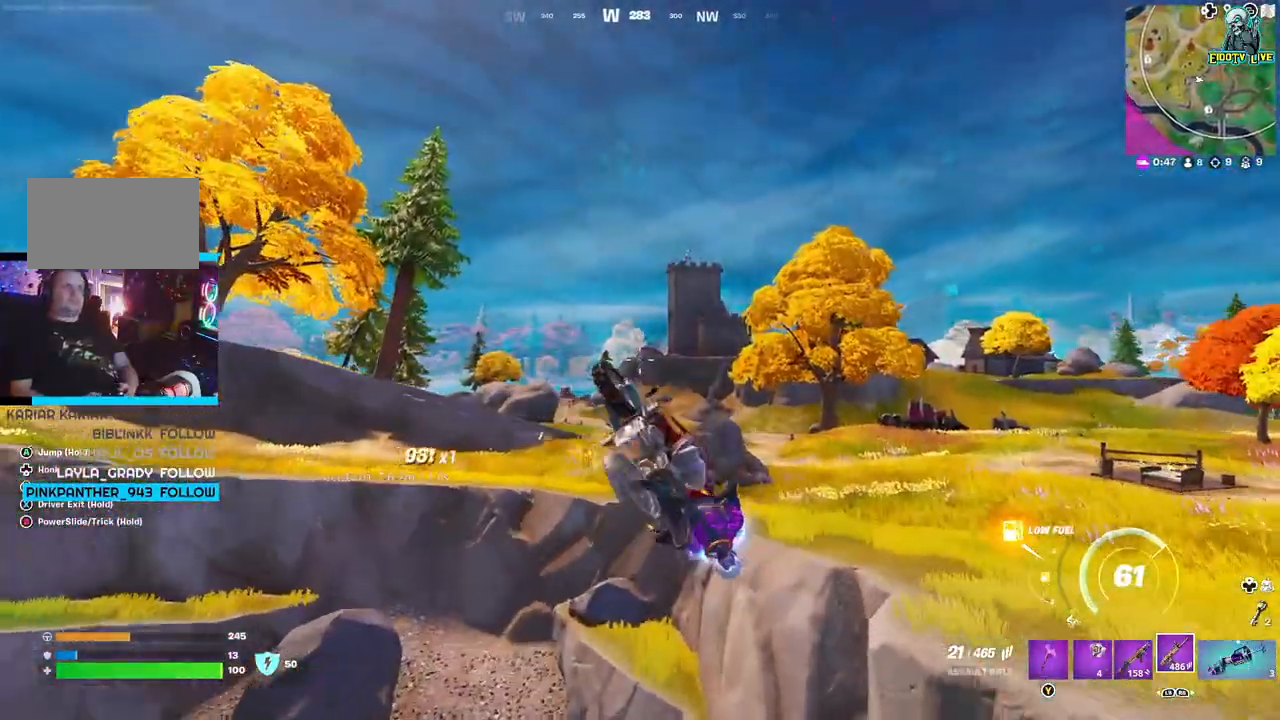
{"dt_ms": 500, "buttons": [], "left_stick": "down-right", "right_stick": "center", "events": [[300, "B", "up"]]}
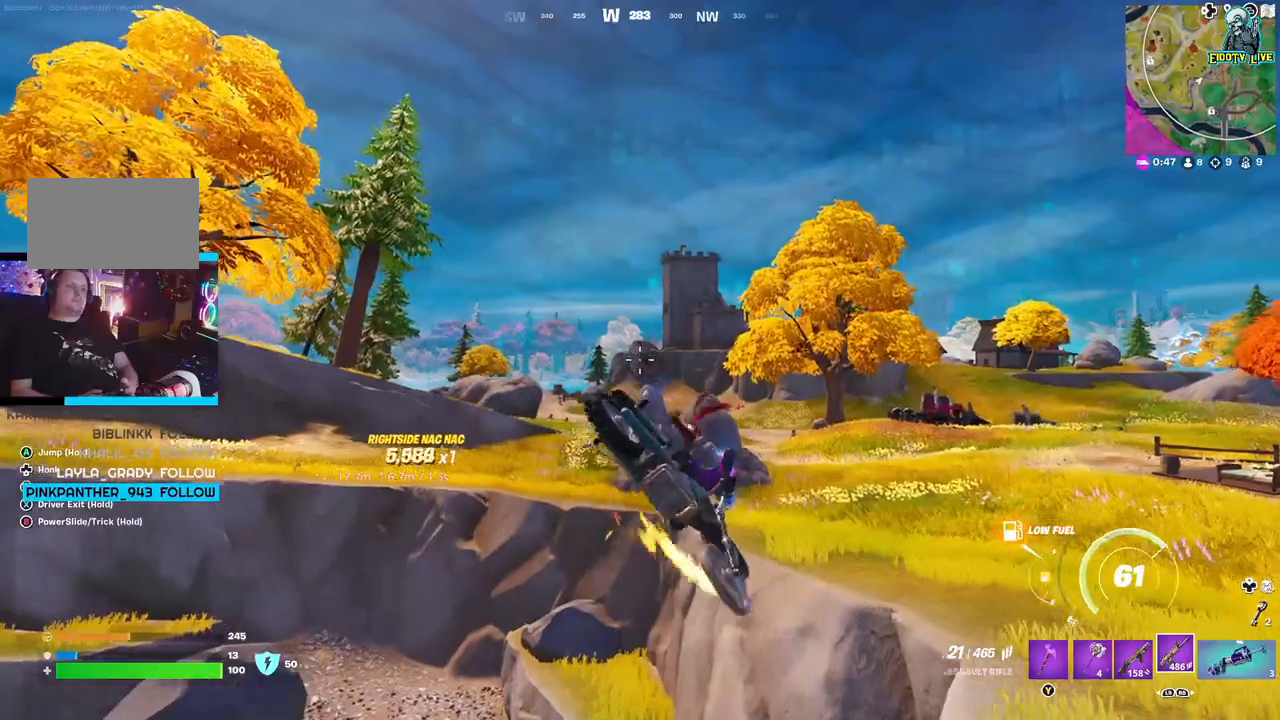
{"dt_ms": 500, "buttons": [], "left_stick": "up", "right_stick": "center", "events": [[217, "left_stick", "center"], [450, "left_stick", "up"]]}
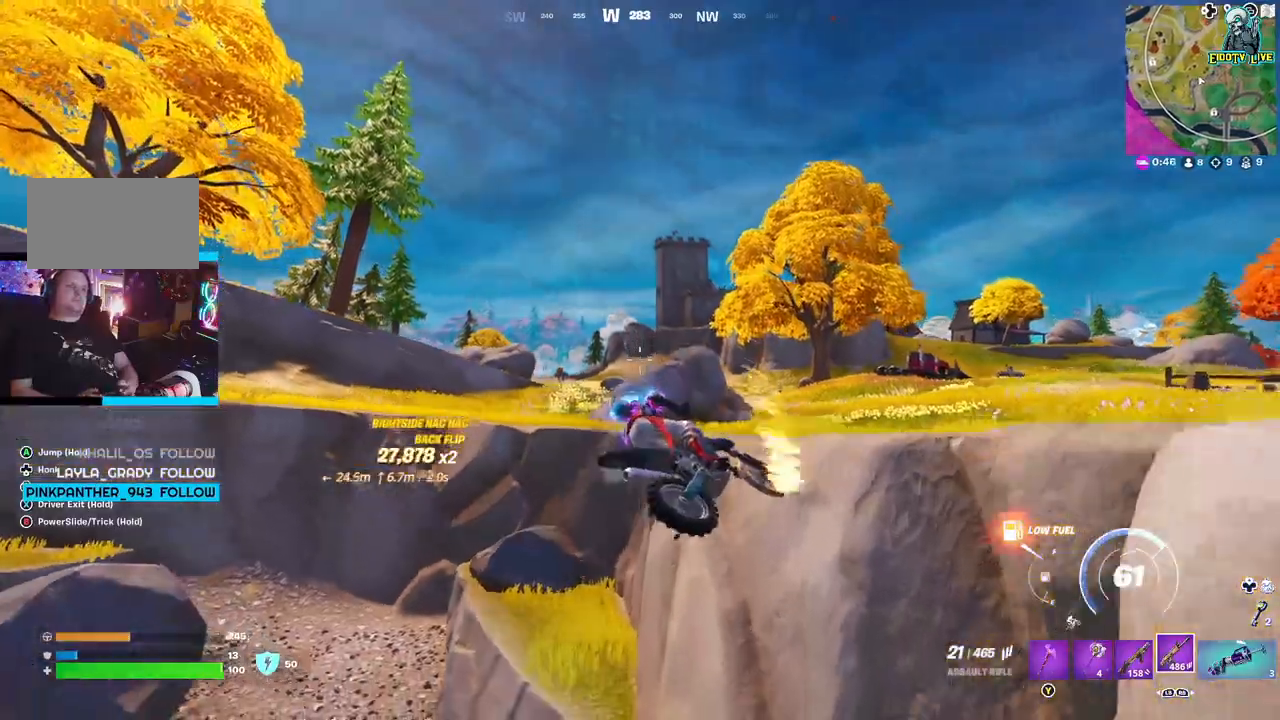
{"dt_ms": 500, "buttons": [], "left_stick": "center", "right_stick": "center", "events": [[317, "left_stick", "center"]]}
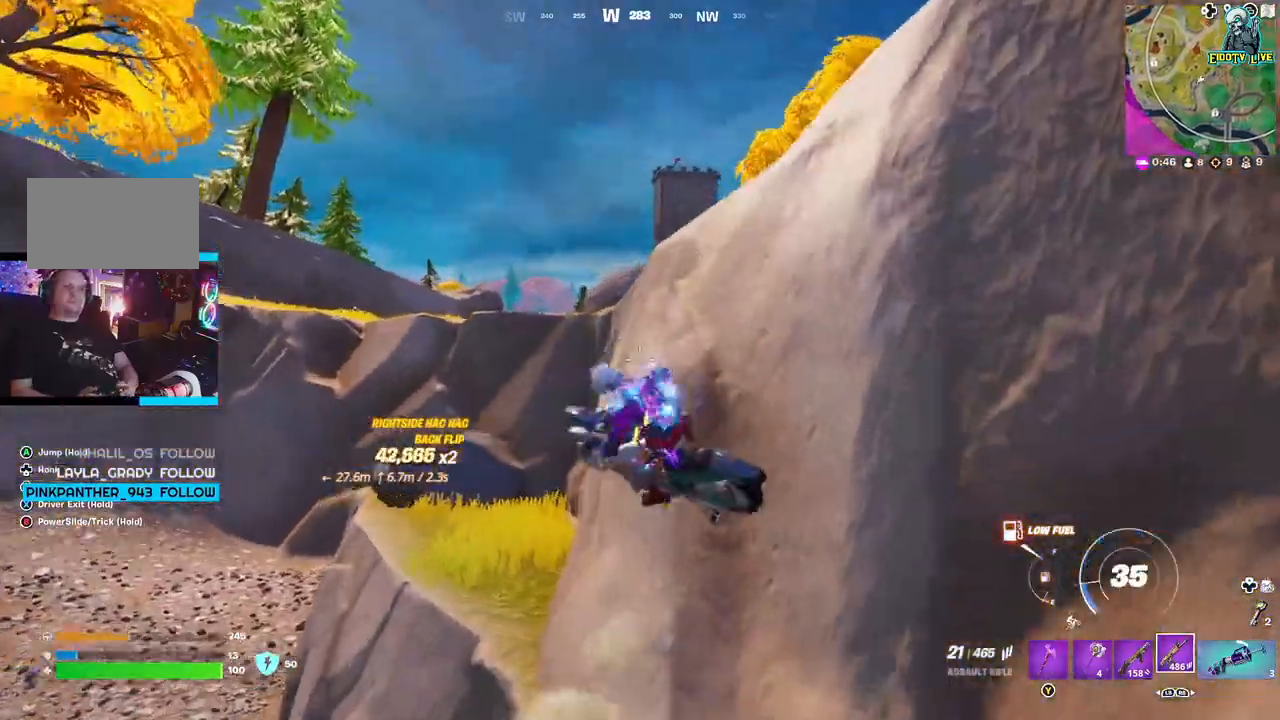
{"dt_ms": 500, "buttons": [], "left_stick": "center", "right_stick": "center", "events": []}
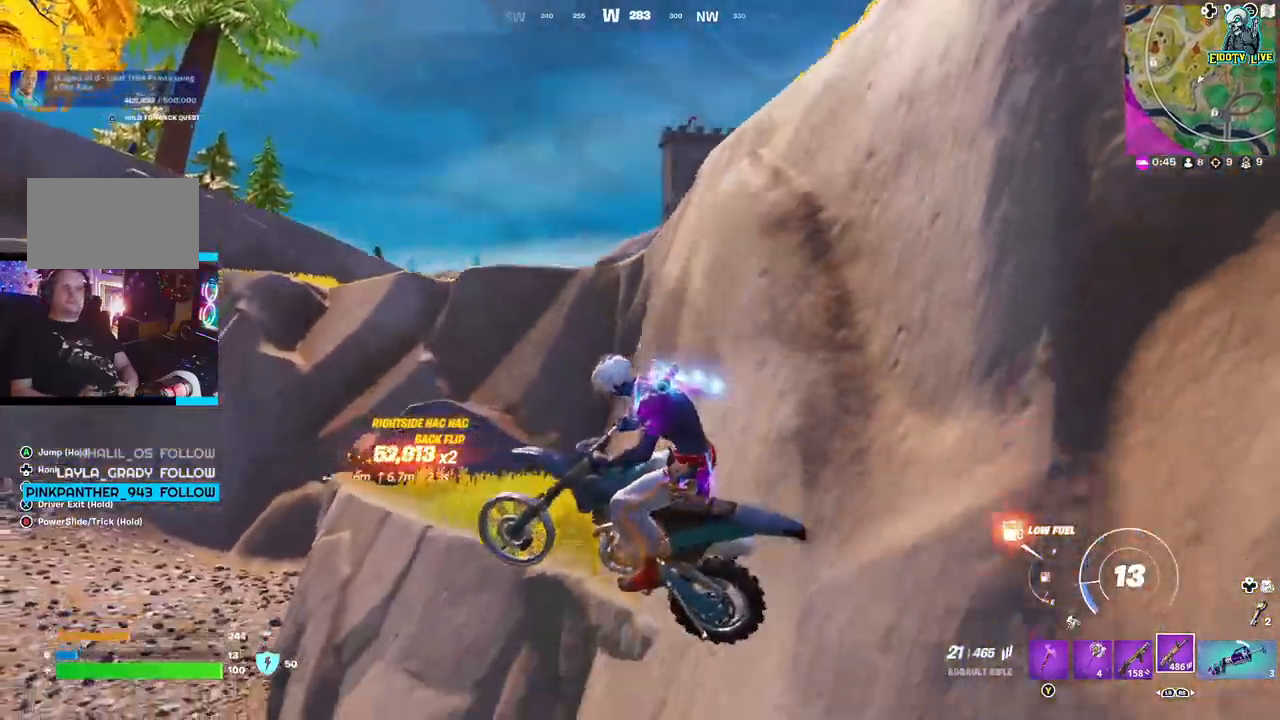
{"dt_ms": 500, "buttons": ["Y"], "left_stick": "center", "right_stick": "center", "events": [[50, "Y", "down"]]}
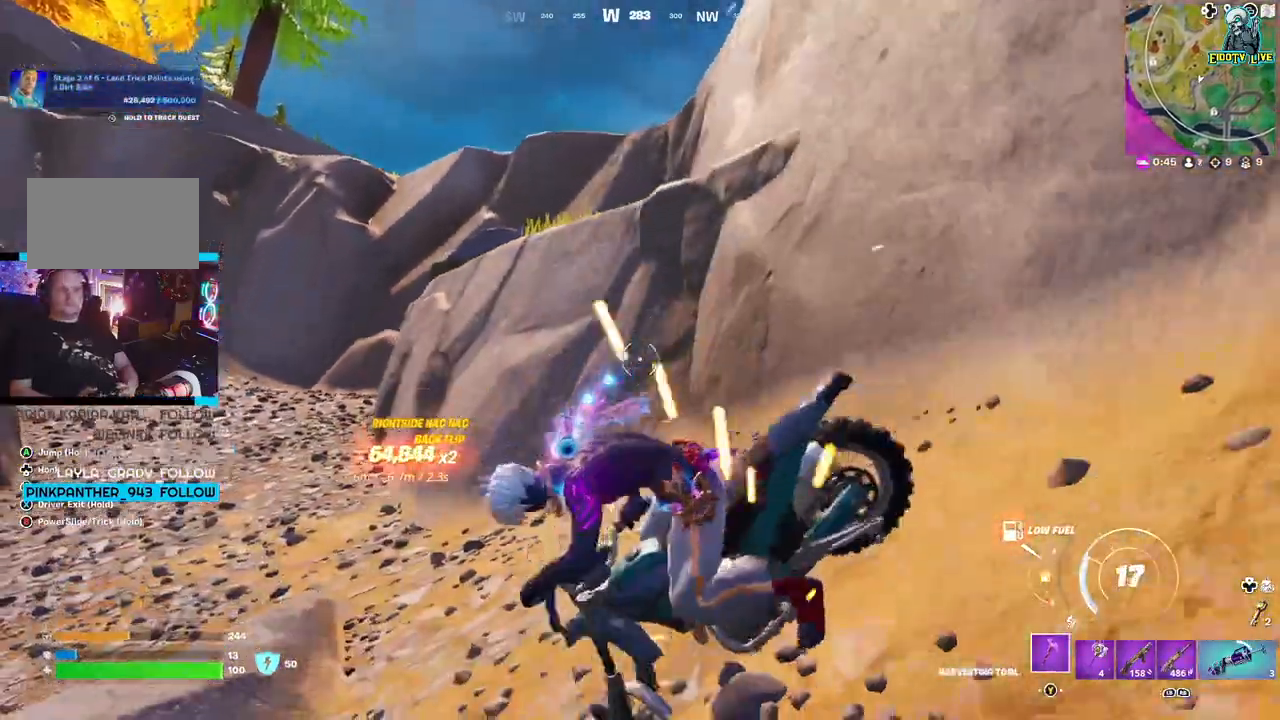
{"dt_ms": 500, "buttons": ["X"], "left_stick": "center", "right_stick": "center", "events": [[333, "Y", "up"], [433, "X", "down"]]}
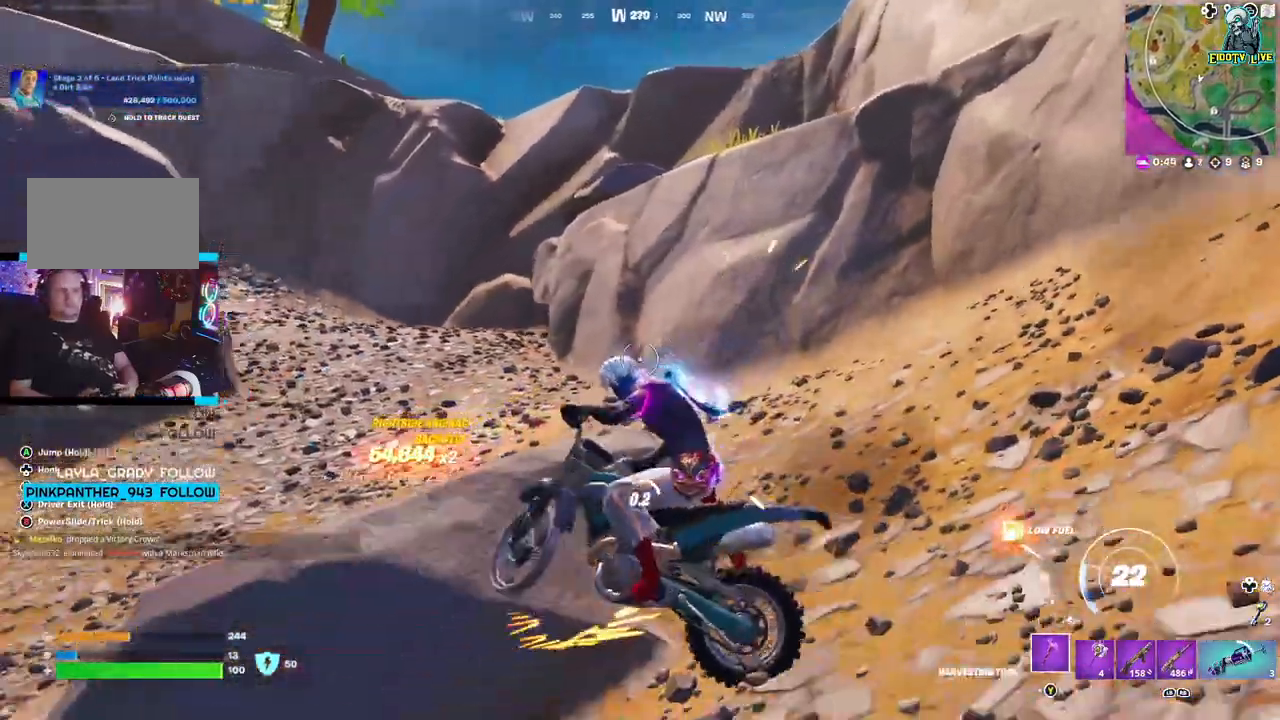
{"dt_ms": 500, "buttons": ["X"], "left_stick": "center", "right_stick": "center", "events": []}
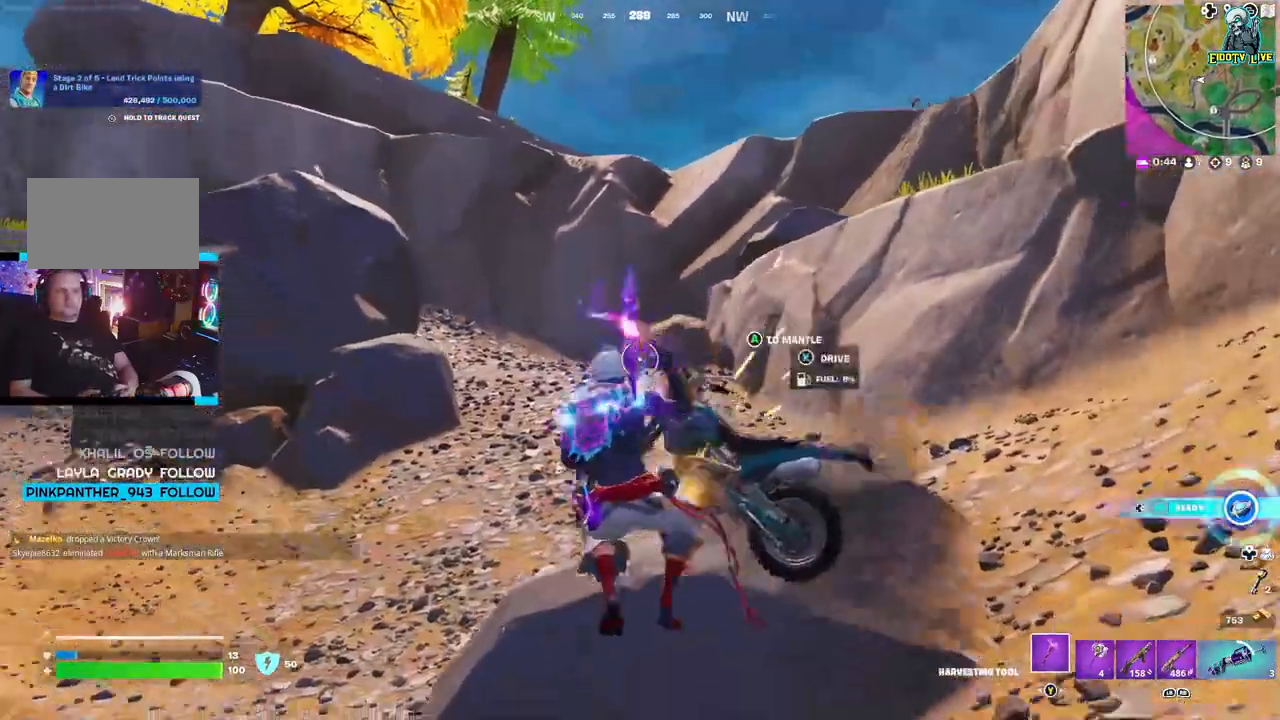
{"dt_ms": 500, "buttons": [], "left_stick": "up-left", "right_stick": "left", "events": [[150, "X", "up"], [200, "left_stick", "left"], [317, "right_stick", "left"], [483, "left_stick", "up-left"]]}
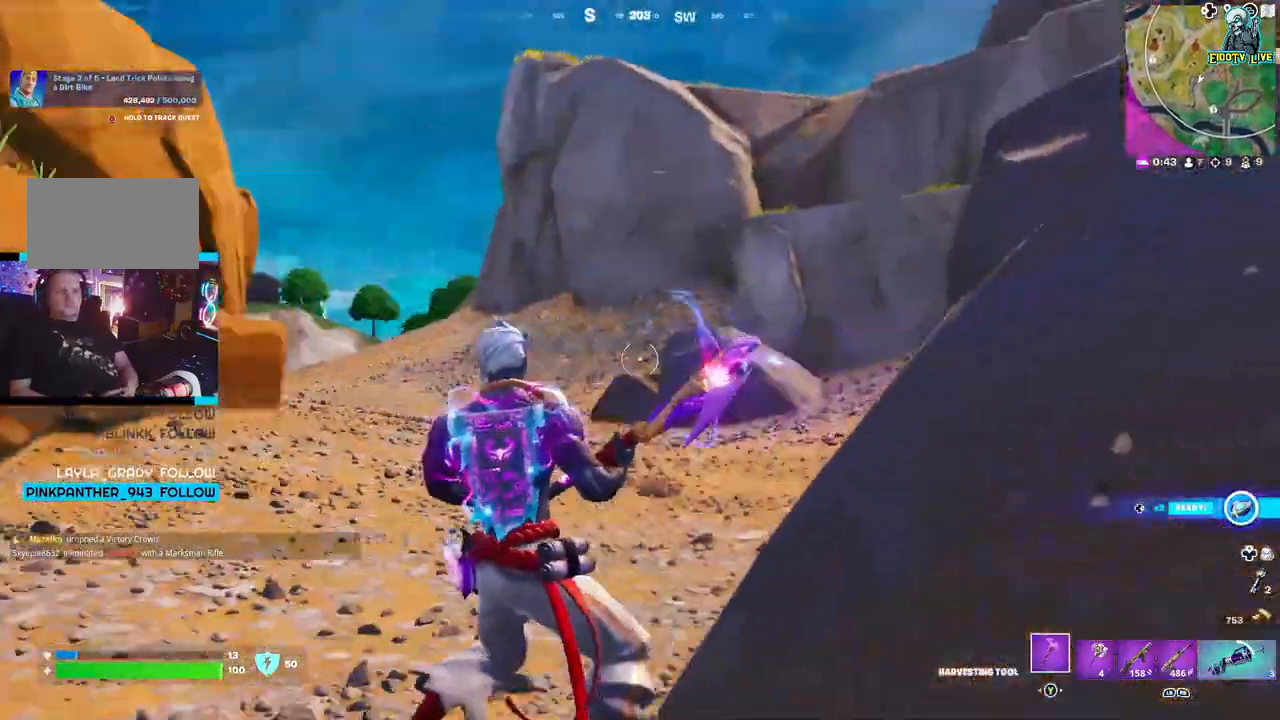
{"dt_ms": 1000, "buttons": ["R2"], "left_stick": "up-left", "right_stick": "down-left"}
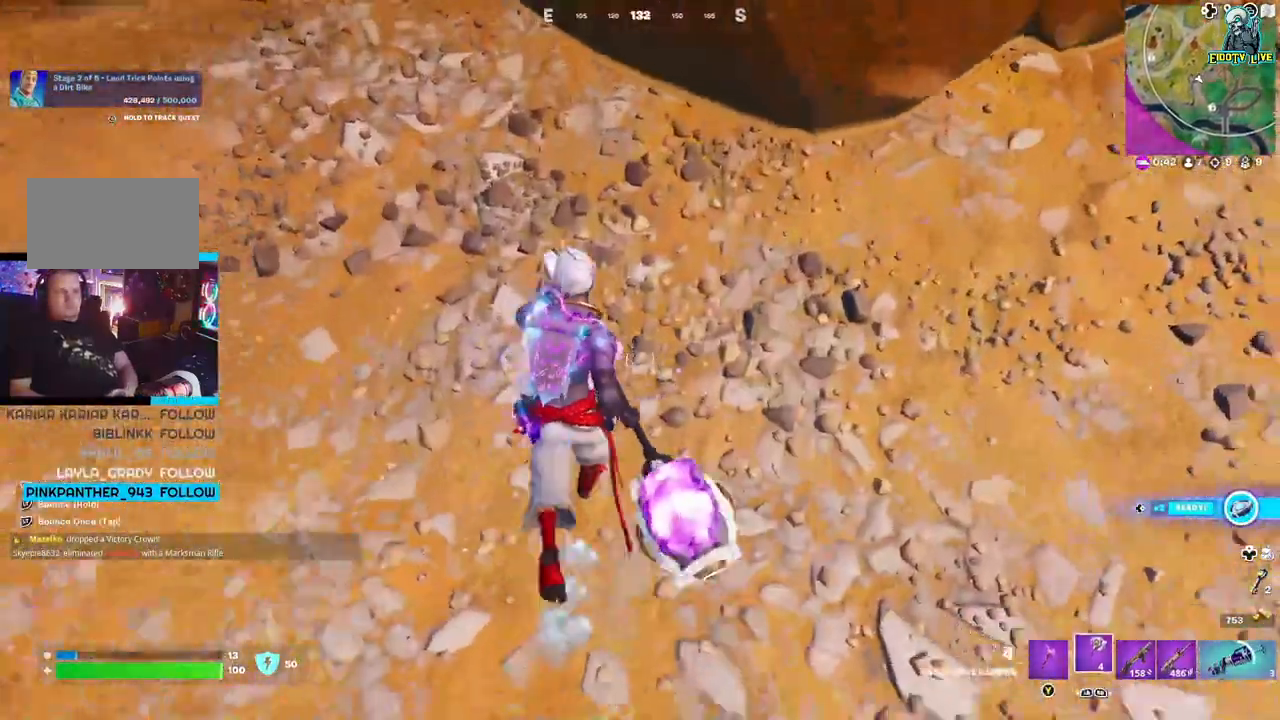
{"dt_ms": 500, "buttons": [], "left_stick": "left", "right_stick": "center", "events": [[17, "R2", "up"], [117, "R2", "down"], [200, "R2", "up"], [367, "left_stick", "center"], [367, "right_stick", "center"], [467, "left_stick", "left"]]}
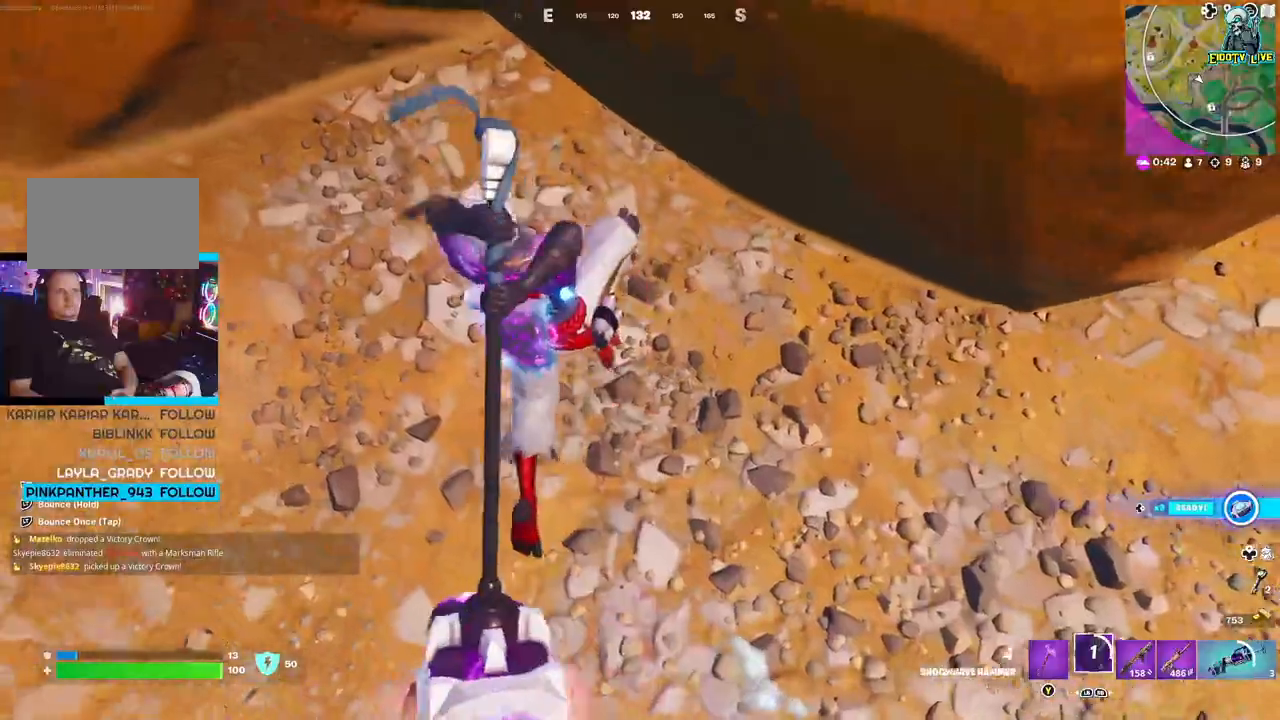
{"dt_ms": 500, "buttons": [], "left_stick": "down-left", "right_stick": "center", "events": [[83, "left_stick", "center"], [117, "right_stick", "left"], [183, "right_stick", "center"], [250, "left_stick", "down-left"], [367, "L1", "down"], [483, "L1", "up"]]}
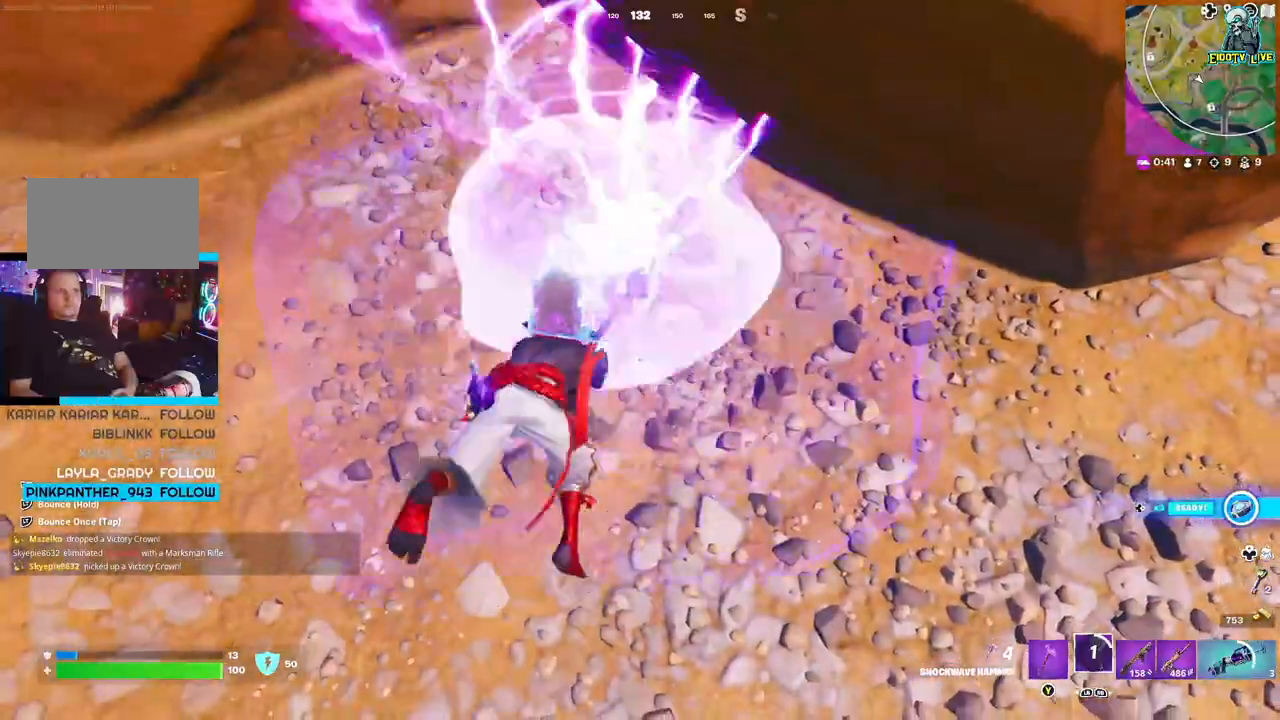
{"dt_ms": 500, "buttons": [], "left_stick": "right", "right_stick": "up-right", "events": [[200, "left_stick", "down-right"], [267, "left_stick", "right"], [300, "right_stick", "up-right"]]}
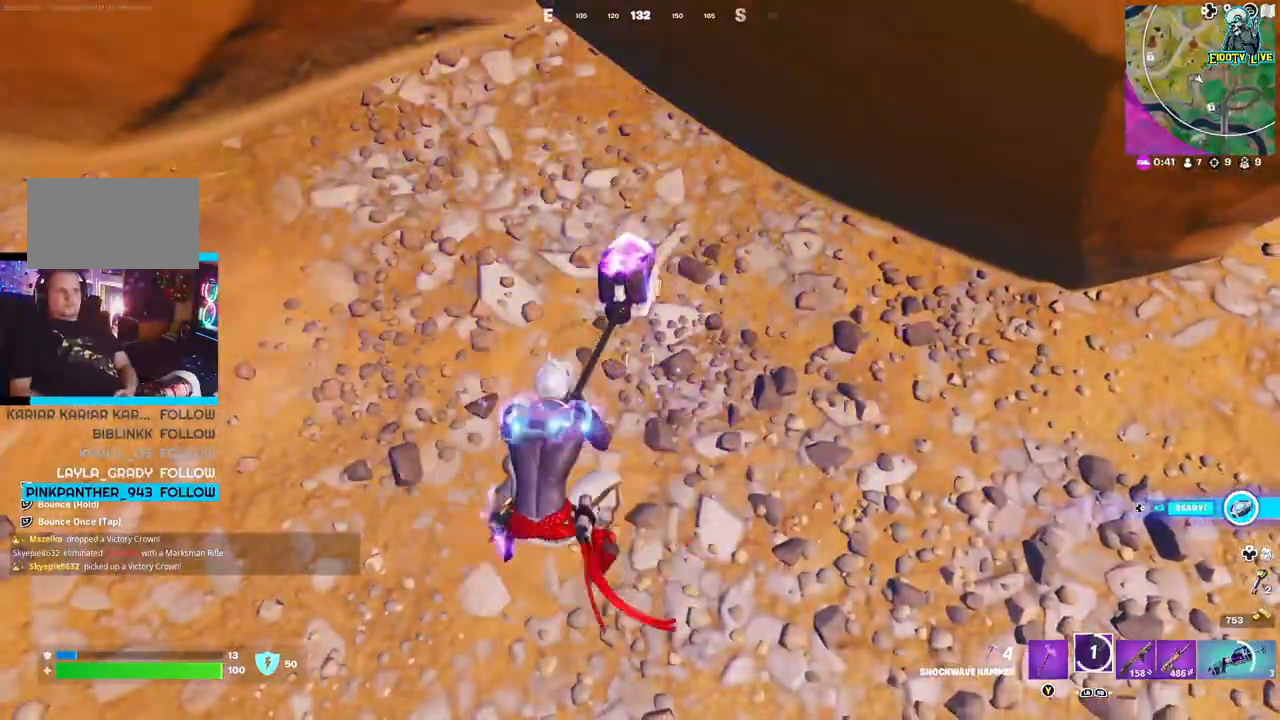
{"dt_ms": 1000, "buttons": [], "left_stick": "up-right", "right_stick": "right"}
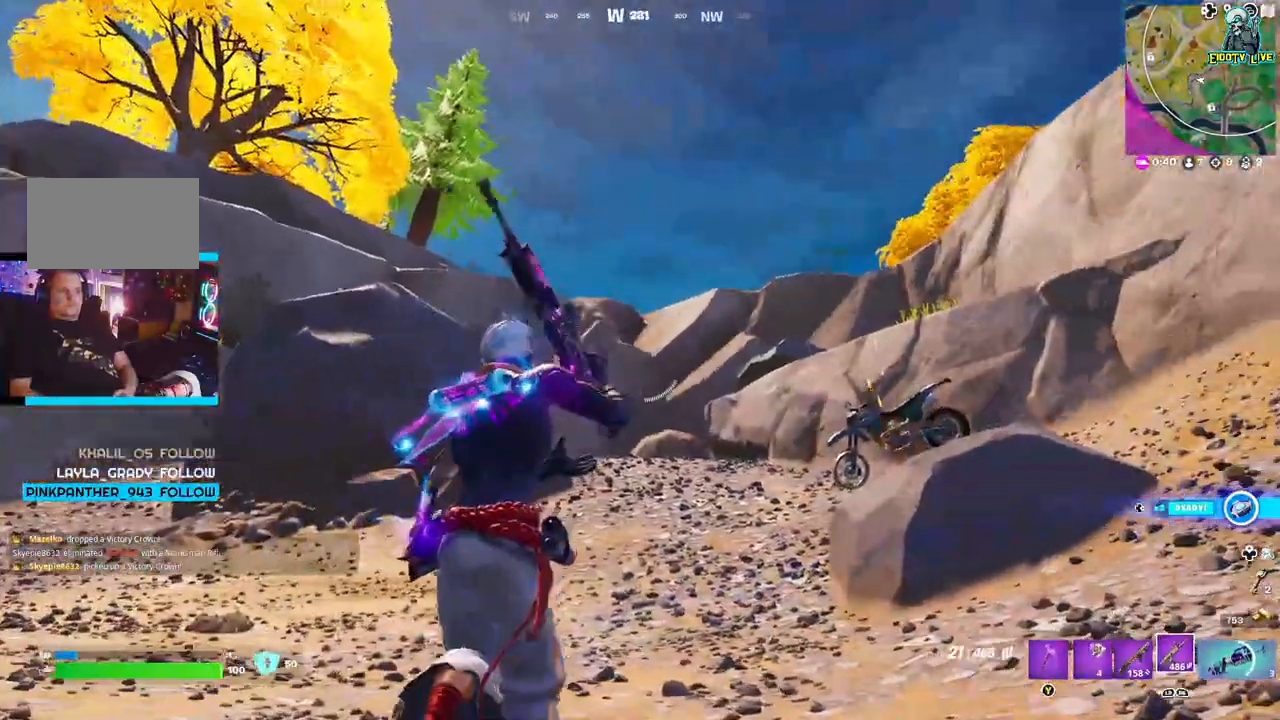
{"dt_ms": 500, "buttons": [], "left_stick": "up", "right_stick": "center"}
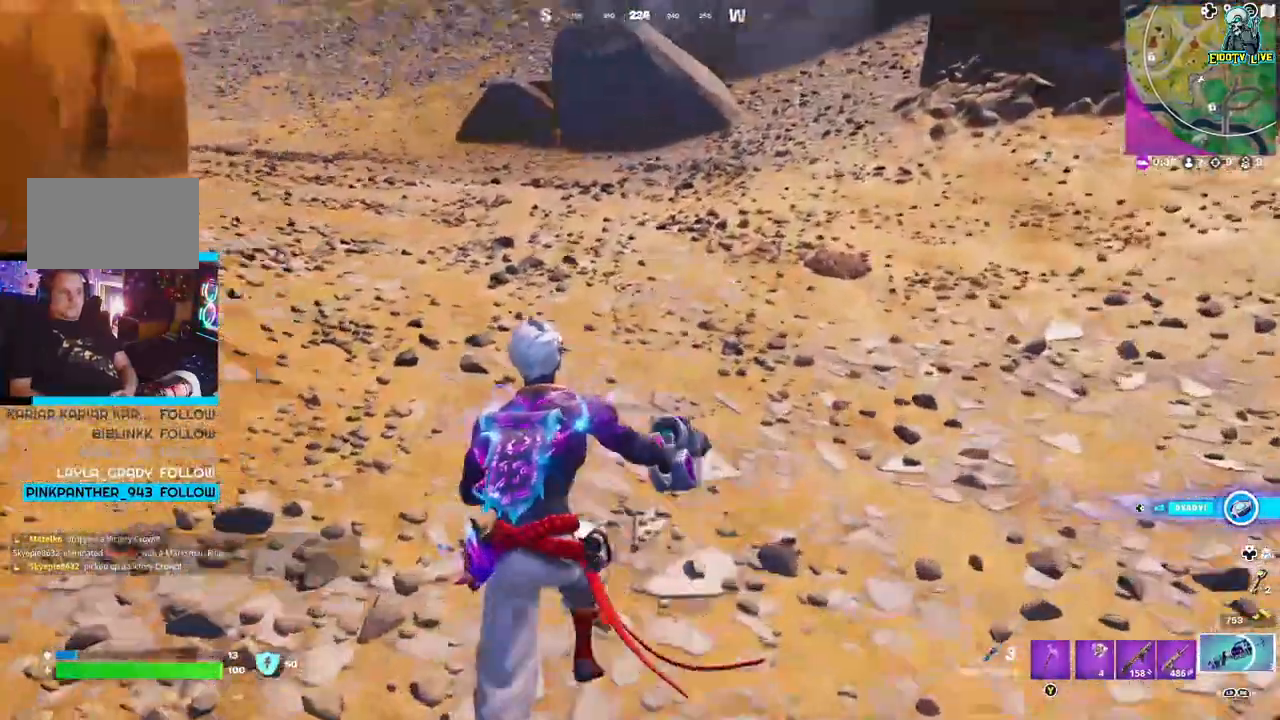
{"dt_ms": 500, "buttons": ["R2"], "left_stick": "up", "right_stick": "center", "events": [[133, "R2", "down"], [267, "R2", "up"], [383, "R2", "down"]]}
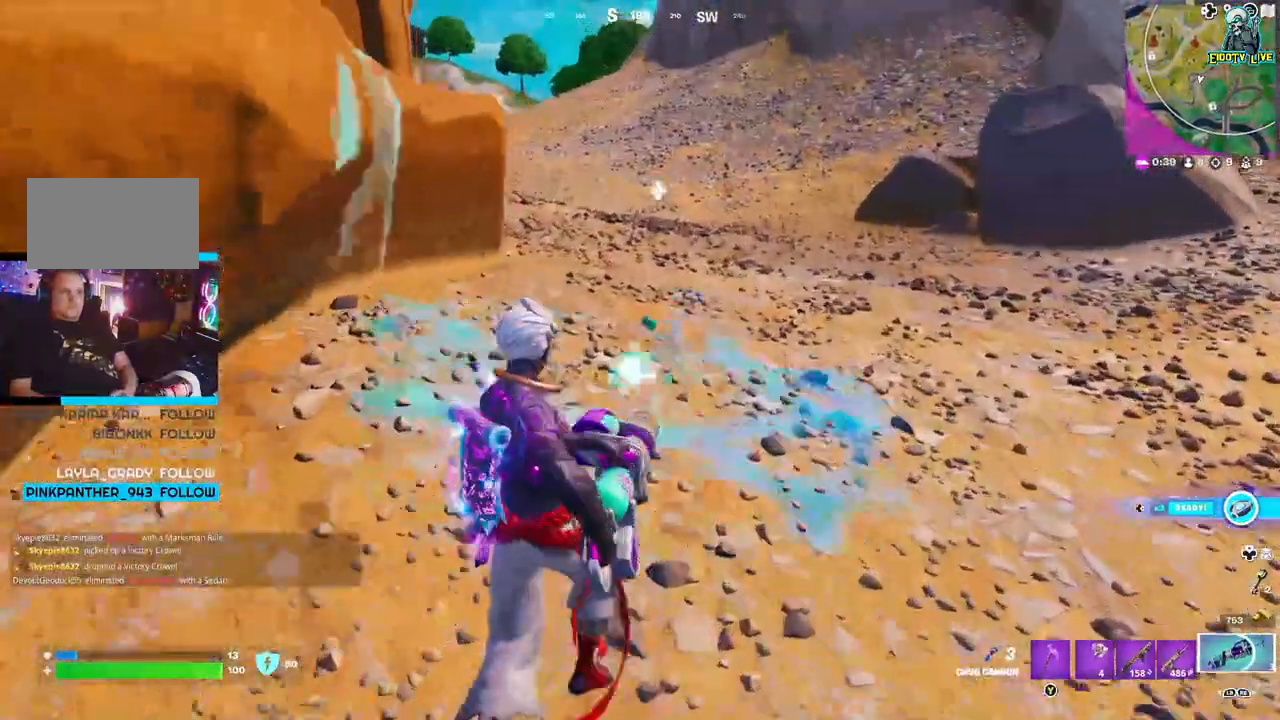
{"dt_ms": 500, "buttons": [], "left_stick": "up", "right_stick": "left", "events": [[50, "R2", "up"], [50, "right_stick", "down-left"], [250, "R2", "down"], [250, "right_stick", "center"], [333, "R2", "up"], [417, "R2", "down"], [500, "R2", "up"], [500, "right_stick", "left"]]}
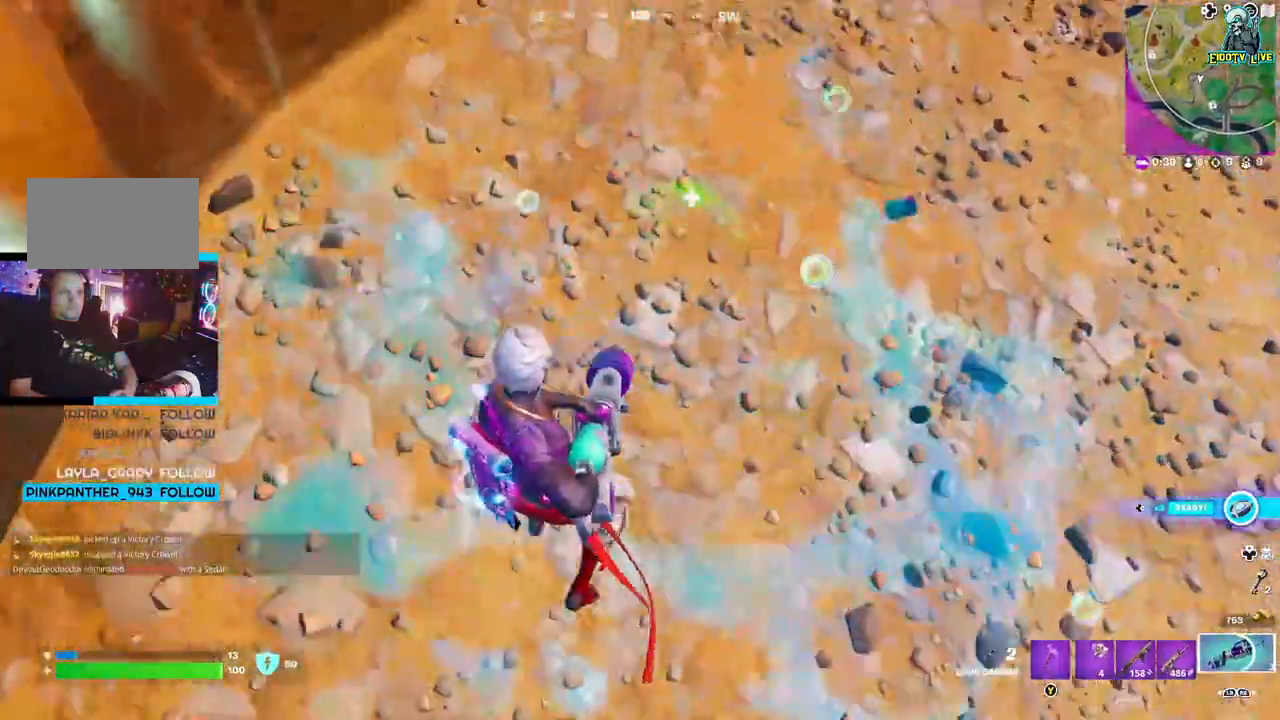
{"dt_ms": 500, "buttons": ["R2"], "left_stick": "up", "right_stick": "center", "events": [[33, "right_stick", "center"], [67, "R2", "down"], [167, "R2", "up"], [250, "R2", "down"], [350, "R2", "up"], [400, "R2", "down"]]}
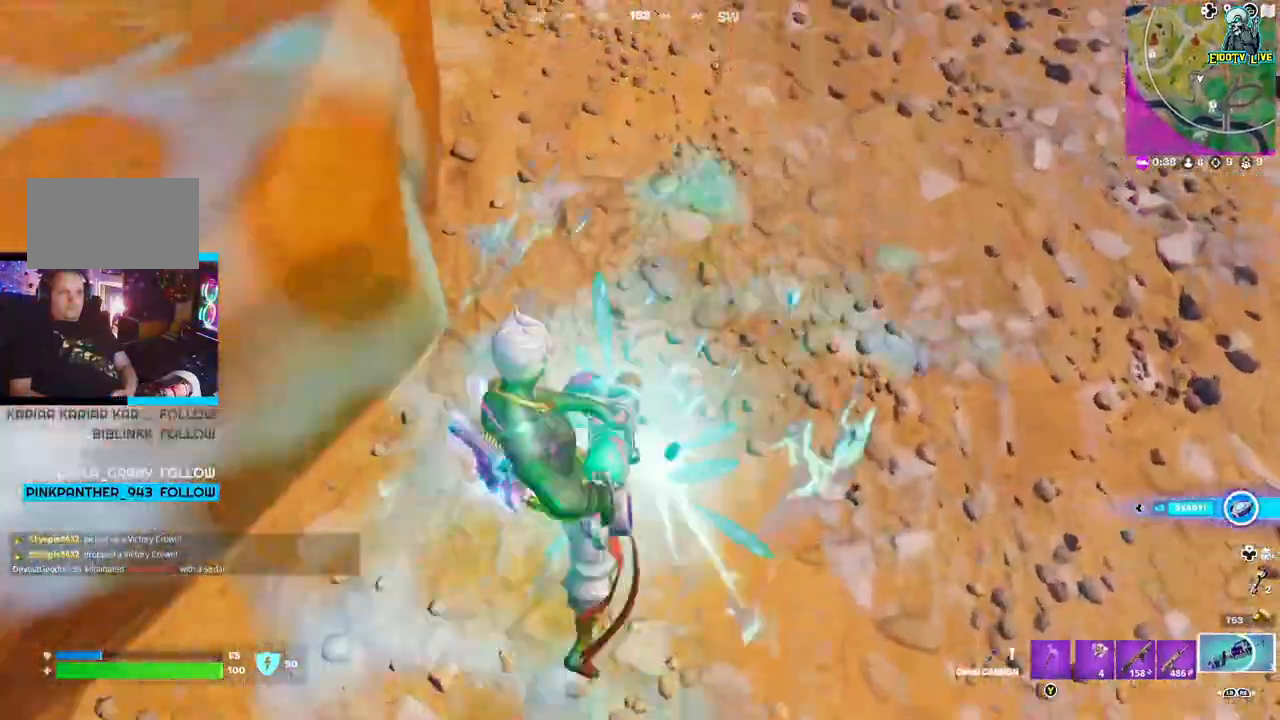
{"dt_ms": 500, "buttons": ["R2"], "left_stick": "up-left", "right_stick": "left", "events": [[33, "R2", "up"], [83, "R2", "down"], [217, "R2", "up"], [250, "R2", "down"], [350, "left_stick", "up-left"], [383, "R2", "up"], [383, "right_stick", "left"], [433, "R2", "down"]]}
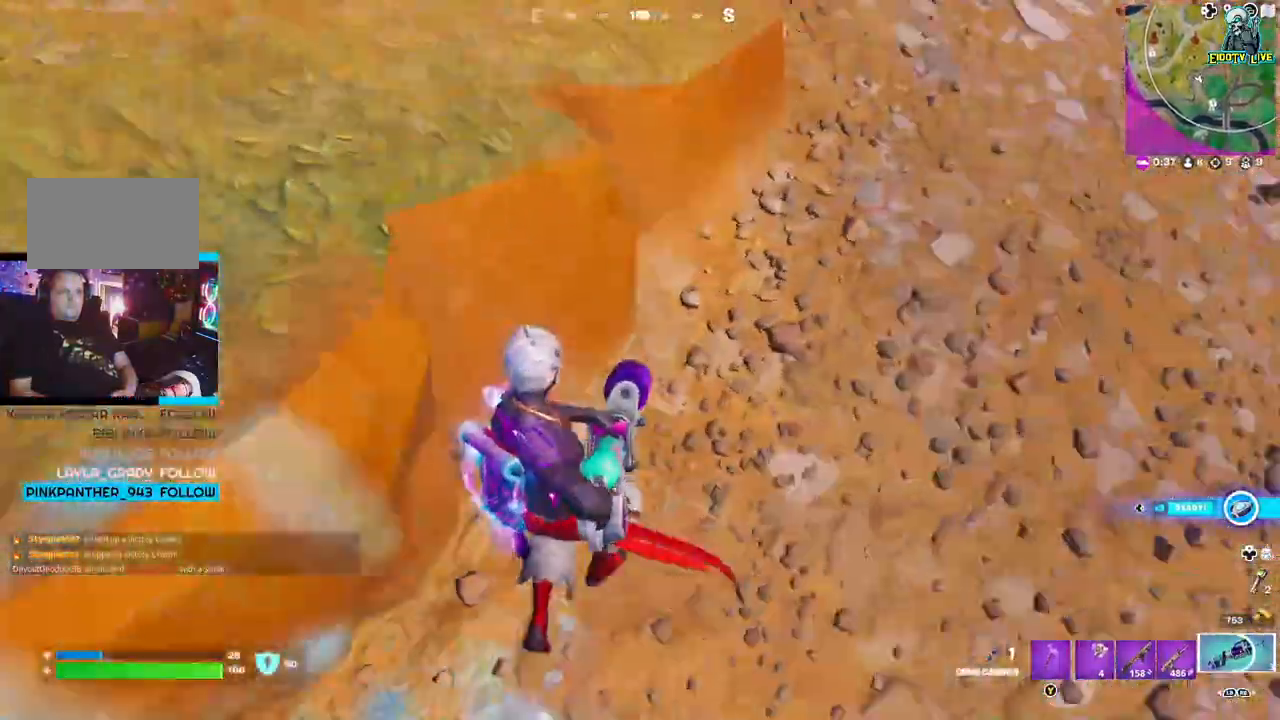
{"dt_ms": 500, "buttons": ["R2"], "left_stick": "up-right", "right_stick": "center", "events": [[83, "R2", "up"], [83, "left_stick", "up"], [133, "R2", "down"], [267, "R2", "up"], [300, "R2", "down"], [300, "left_stick", "up-right"], [317, "right_stick", "center"], [433, "R2", "up"], [450, "R2", "down"]]}
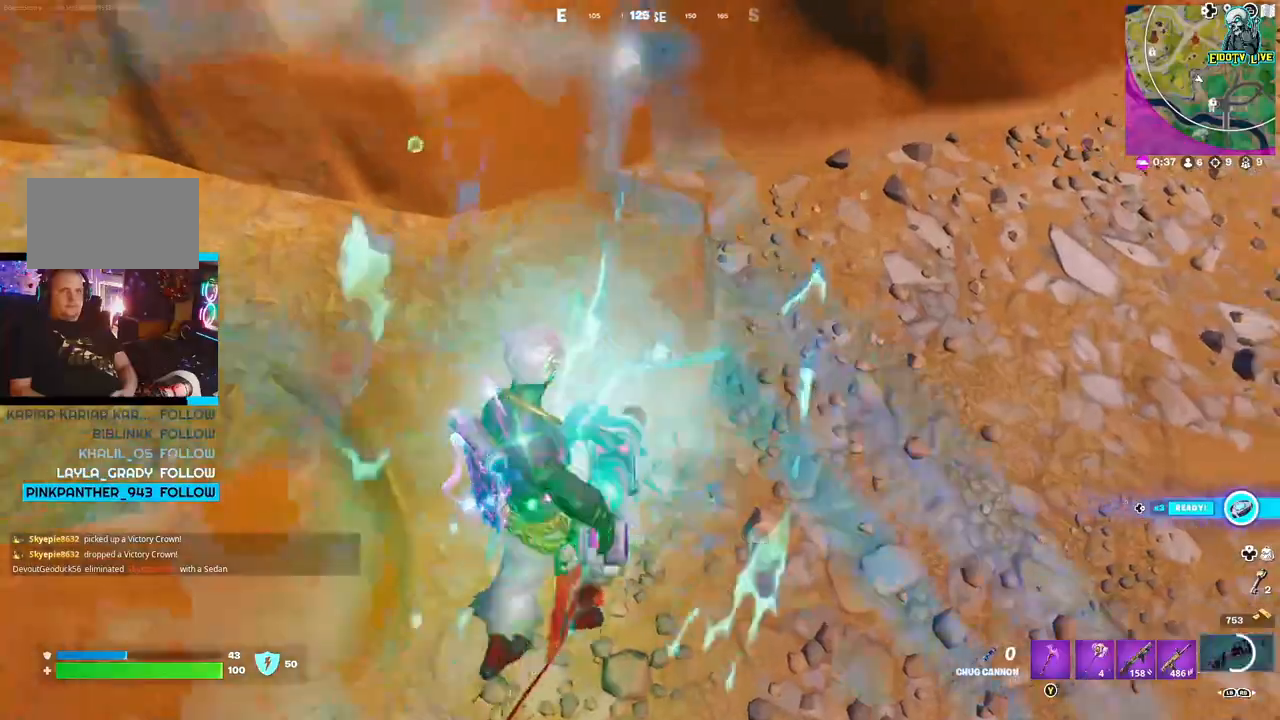
{"dt_ms": 500, "buttons": [], "left_stick": "up-right", "right_stick": "center", "events": [[100, "R2", "up"], [150, "R2", "down"], [283, "R2", "up"], [350, "R2", "down"], [467, "R2", "up"]]}
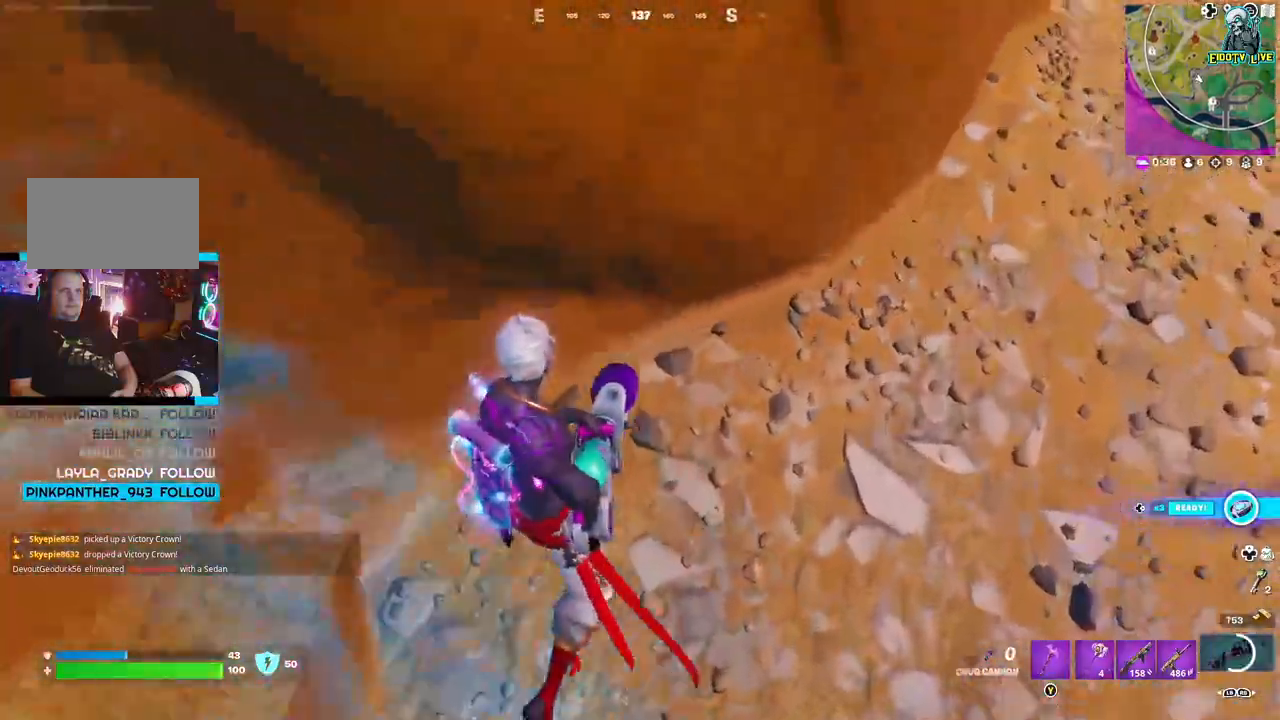
{"dt_ms": 500, "buttons": [], "left_stick": "up-right", "right_stick": "center", "events": [[17, "R2", "down"], [67, "right_stick", "right"], [150, "R2", "up"], [200, "R2", "down"], [200, "right_stick", "down-right"], [317, "right_stick", "center"], [333, "R2", "up"], [367, "R2", "down"], [500, "R2", "up"]]}
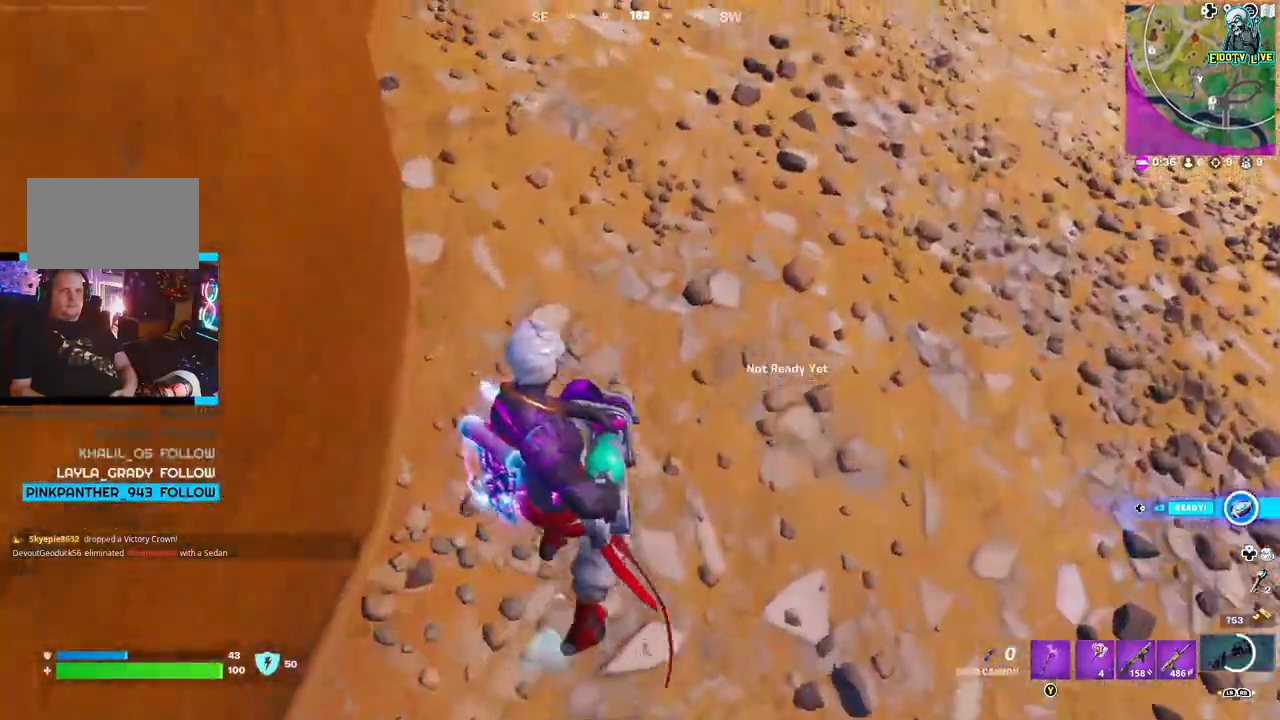
{"dt_ms": 500, "buttons": [], "left_stick": "center", "right_stick": "center", "events": [[67, "R2", "down"], [200, "R2", "up"], [217, "left_stick", "up"], [250, "R2", "down"], [367, "R2", "up"], [450, "left_stick", "center"]]}
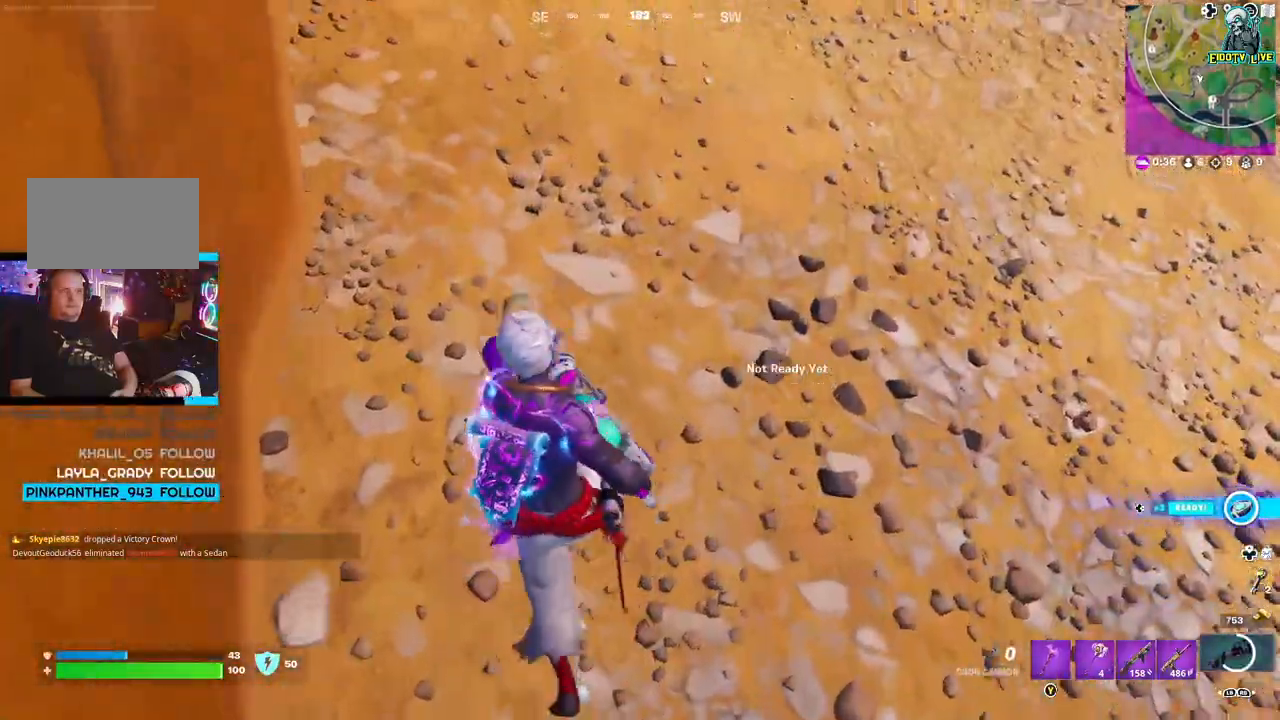
{"dt_ms": 500, "buttons": [], "left_stick": "down-left", "right_stick": "center", "events": [[83, "right_stick", "up-right"], [367, "left_stick", "down-left"], [483, "right_stick", "center"]]}
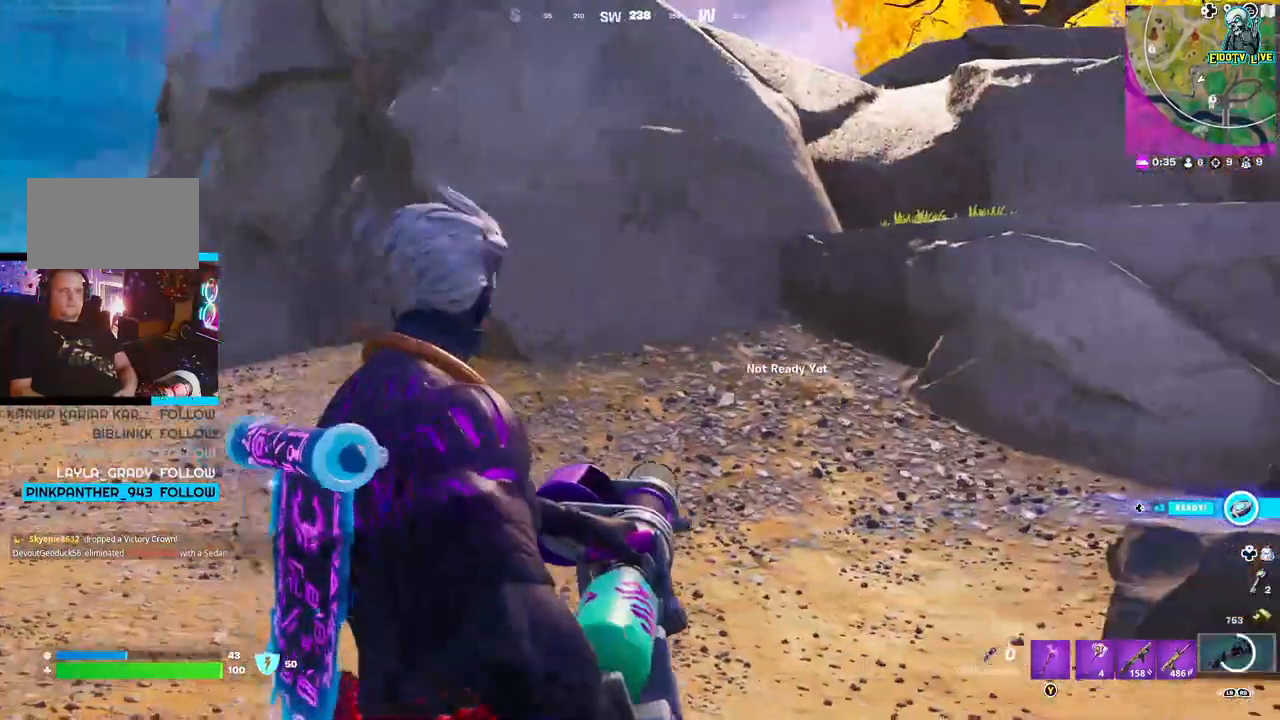
{"dt_ms": 500, "buttons": [], "left_stick": "up-right", "right_stick": "center", "events": [[167, "left_stick", "center"], [300, "right_stick", "down-left"], [383, "left_stick", "up-right"], [450, "right_stick", "center"]]}
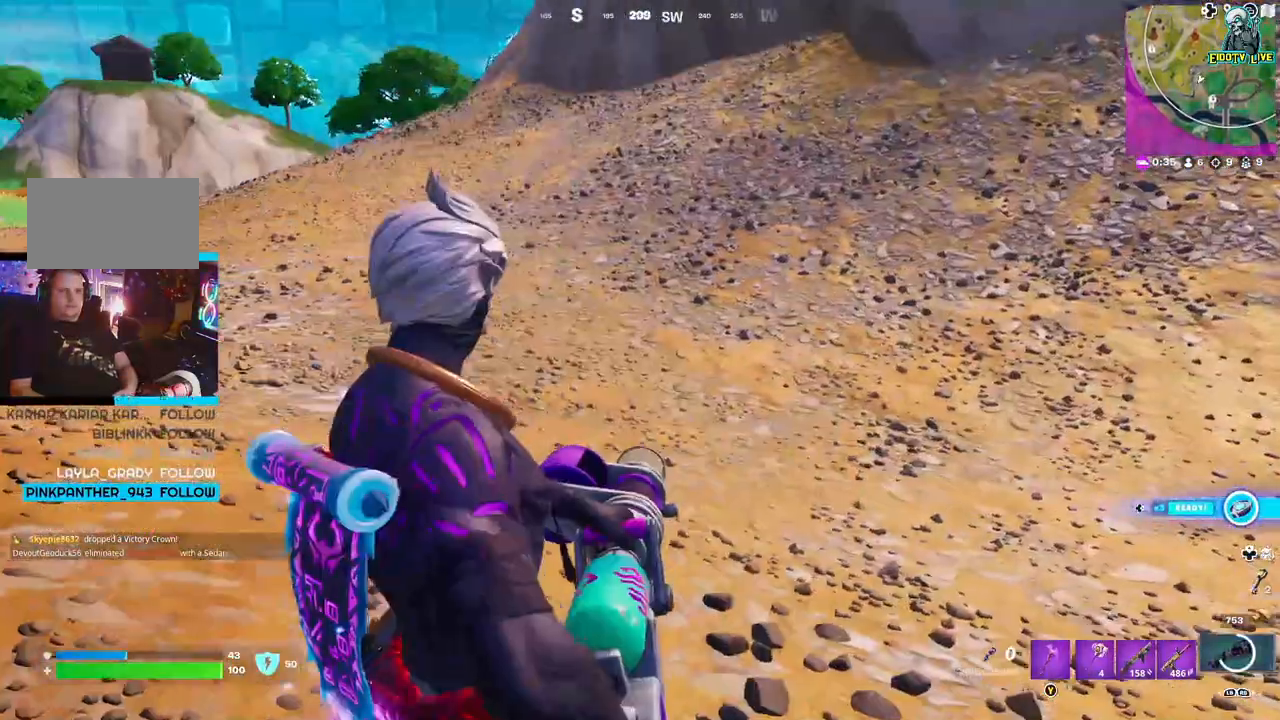
{"dt_ms": 500, "buttons": [], "left_stick": "right", "right_stick": "center", "events": [[433, "left_stick", "right"]]}